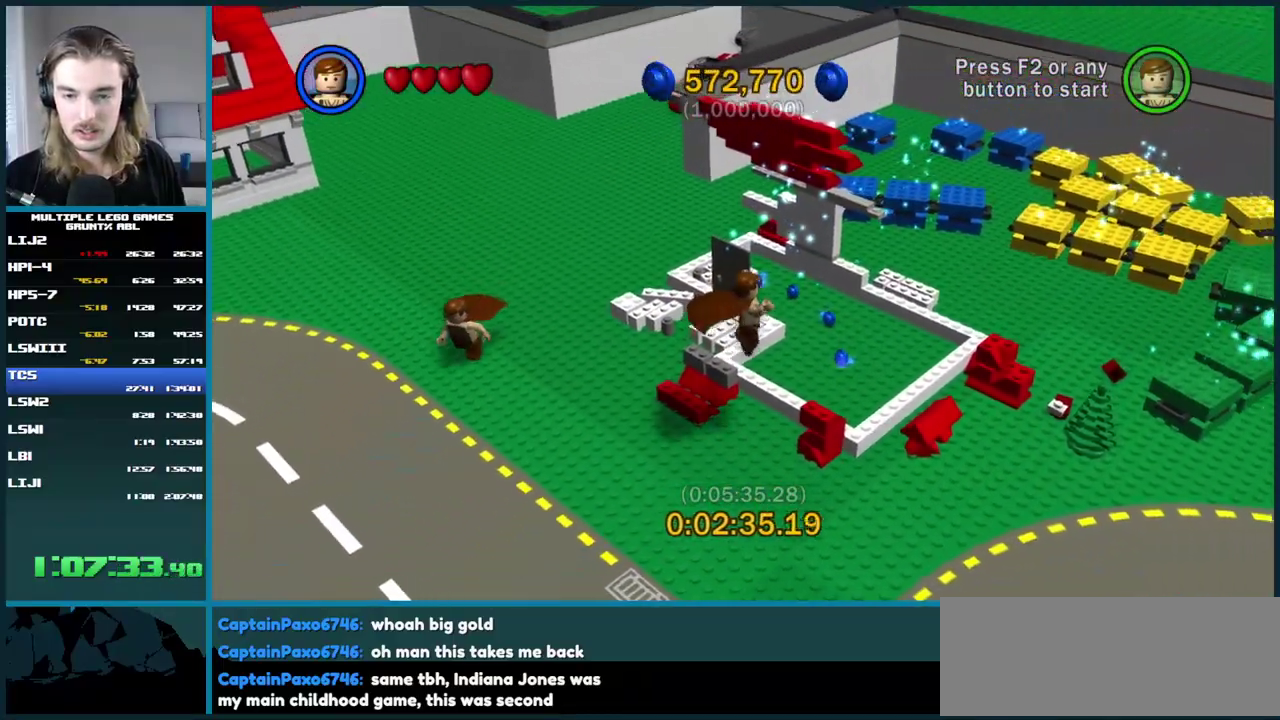
Gameplay with a controller (Xbox layout); each line is a JSON object with the inputs held at the frame after it. "events" lists button and stick changes between this image and that frame as [ms after this image, input, new state], when the widget could be followed in between. This overlay highlights the sticks when they move; stick clicks (L3 R3) are not distinguishable. Not read: L1 L2 L3 R3 keyboard_mouse left_stick.
{"buttons": ["B"], "right_stick": "center", "events": [[433, "B", "down"]]}
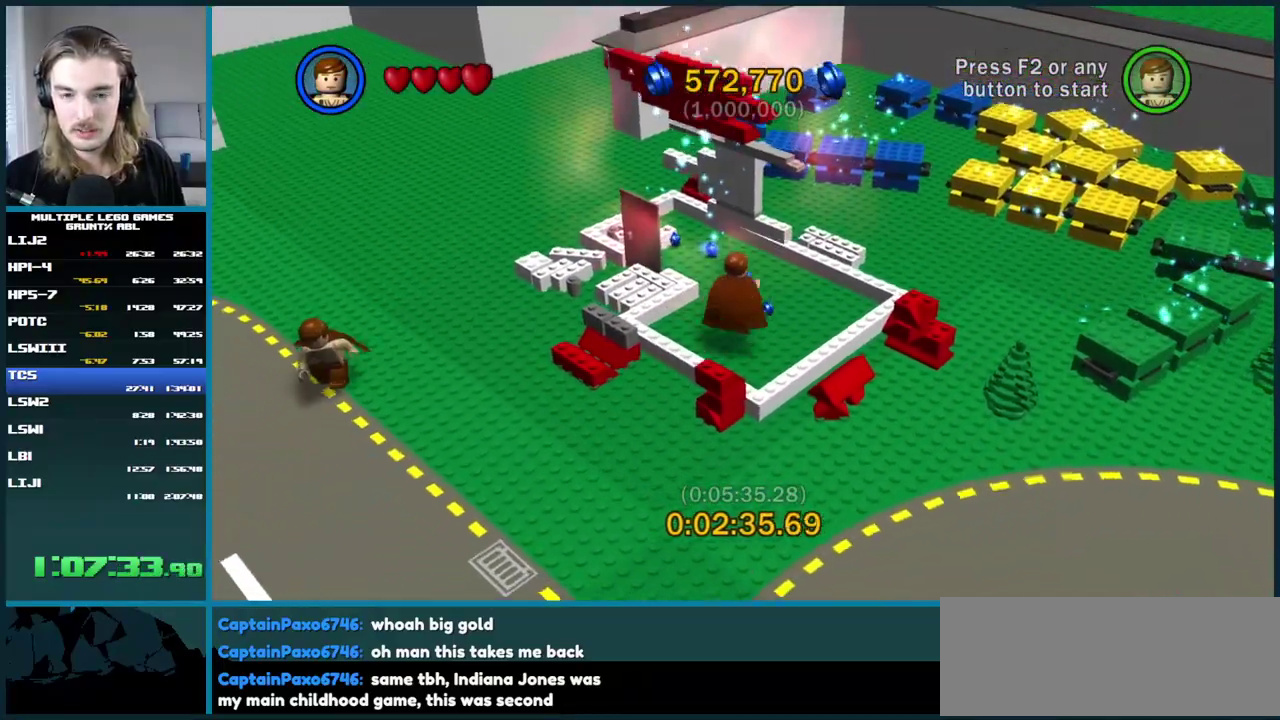
{"buttons": ["B"], "right_stick": "center", "events": []}
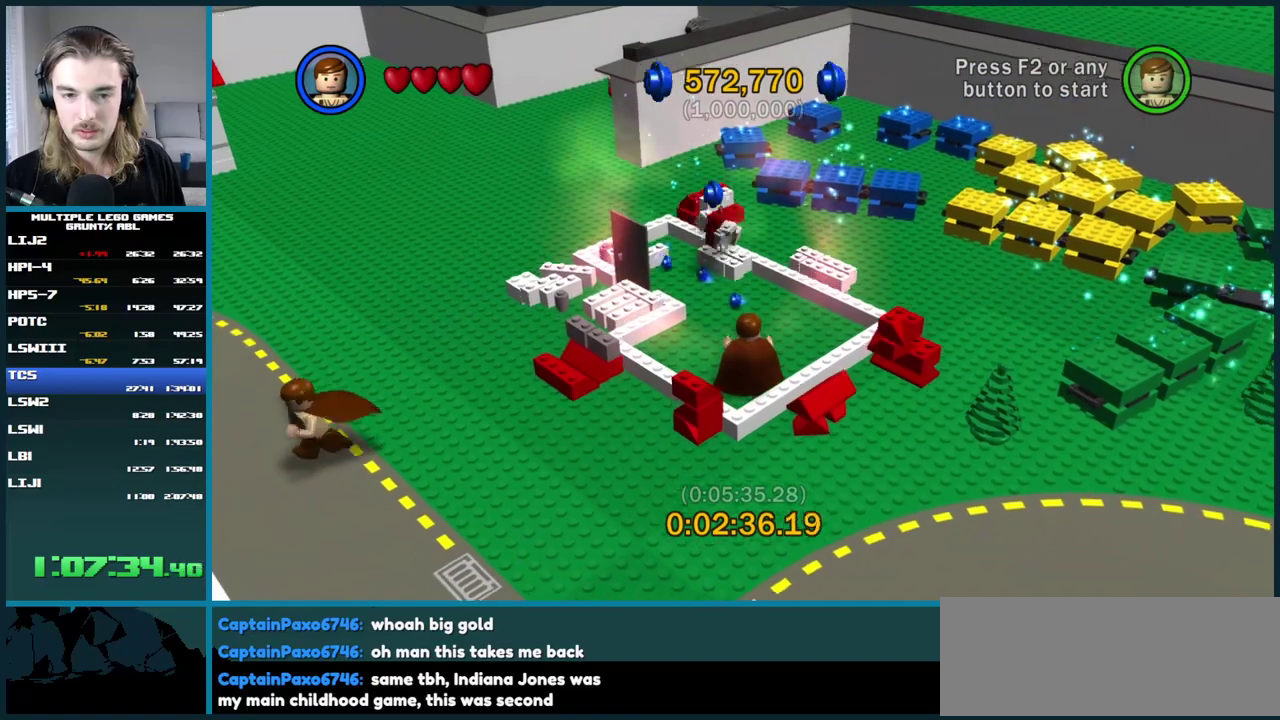
{"buttons": ["B"], "right_stick": "center", "events": [[250, "B", "up"], [317, "B", "down"]]}
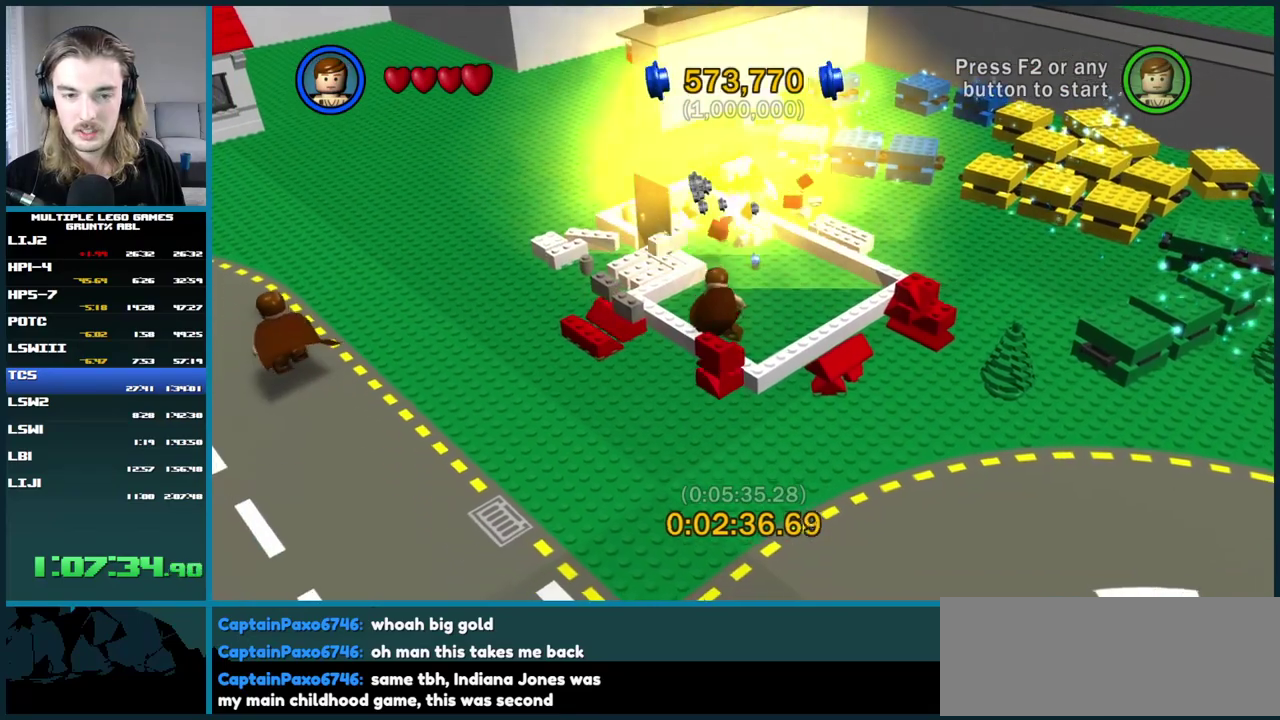
{"buttons": ["B"], "right_stick": "center", "events": []}
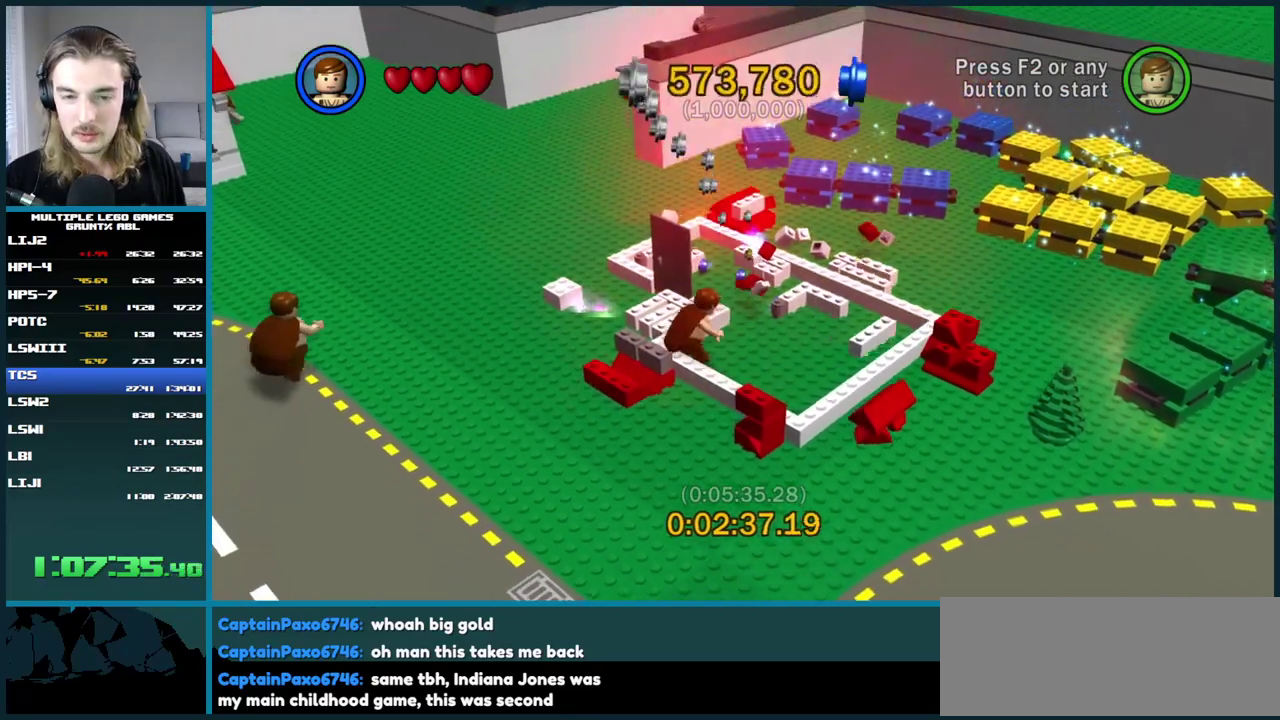
{"buttons": ["B"], "right_stick": "center", "events": []}
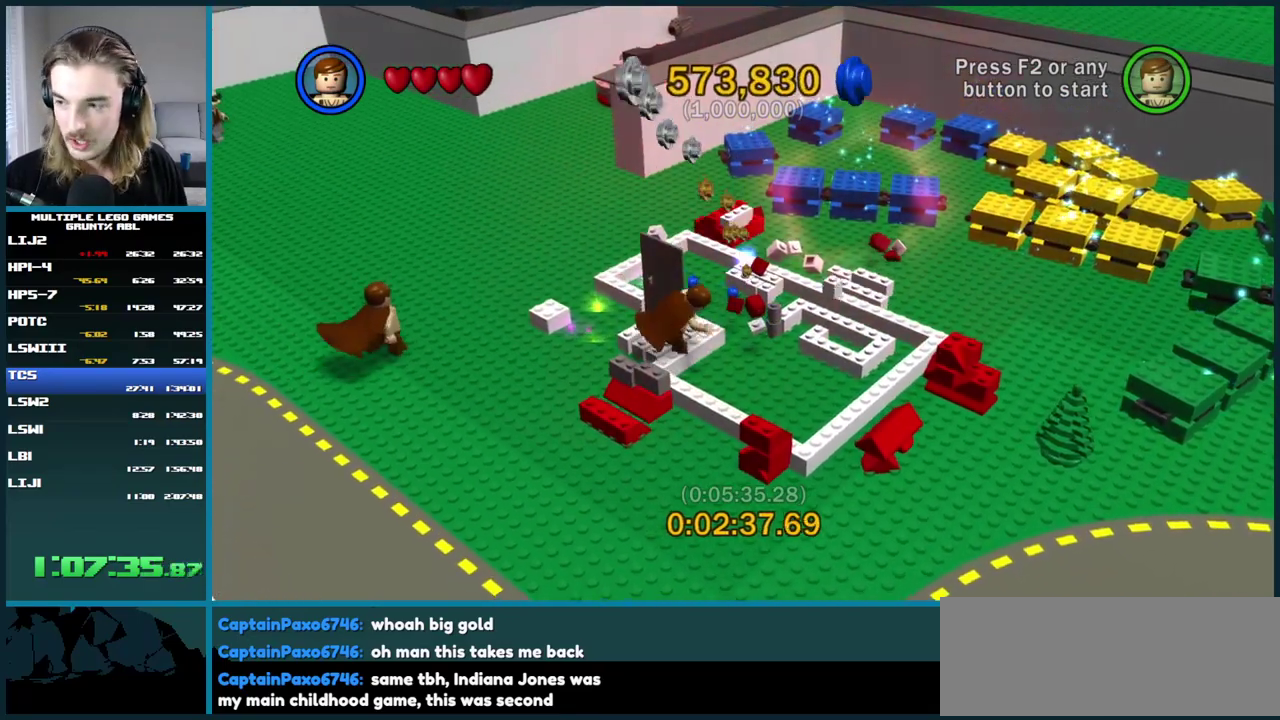
{"buttons": ["B"], "right_stick": "center", "events": []}
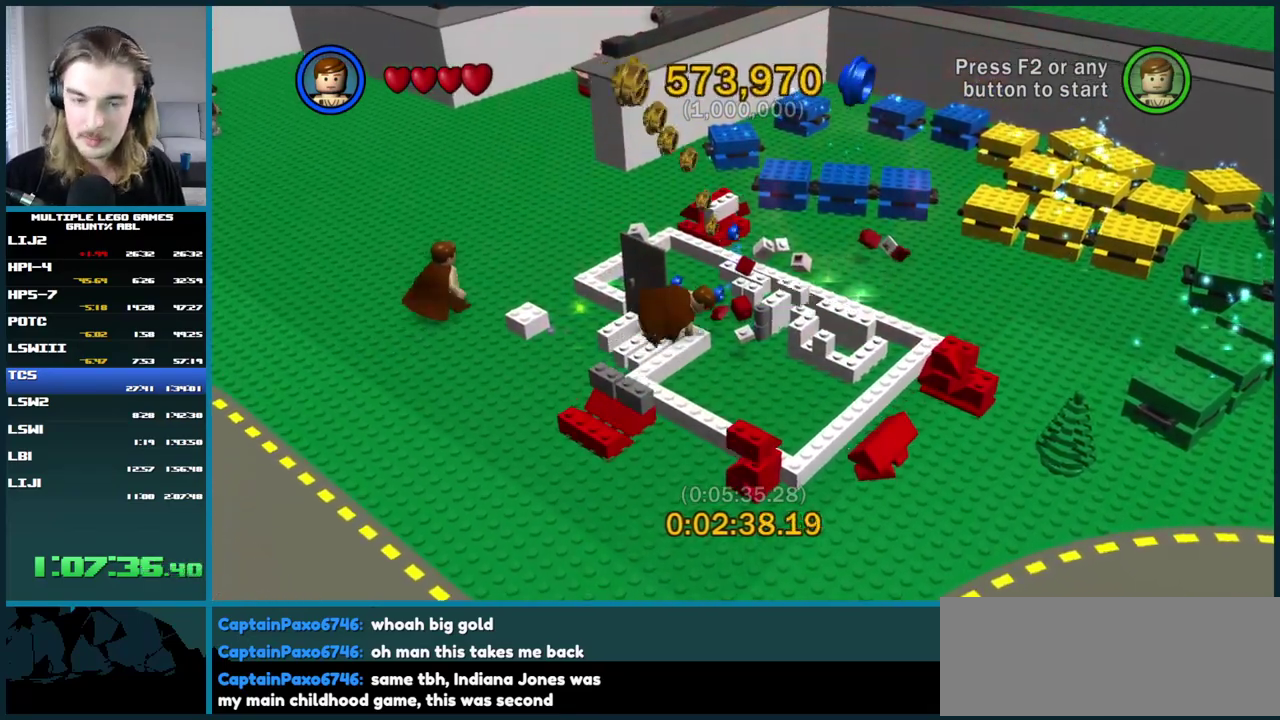
{"buttons": ["B"], "right_stick": "center", "events": []}
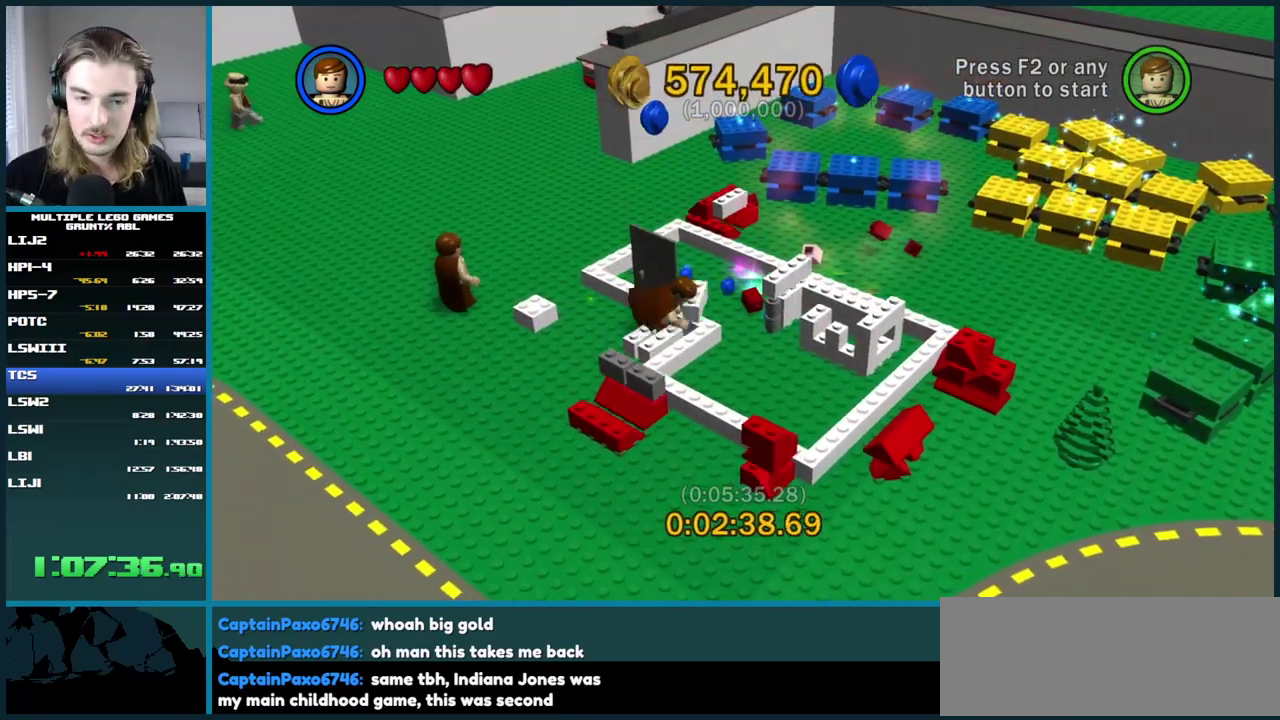
{"buttons": ["B"], "right_stick": "center", "events": []}
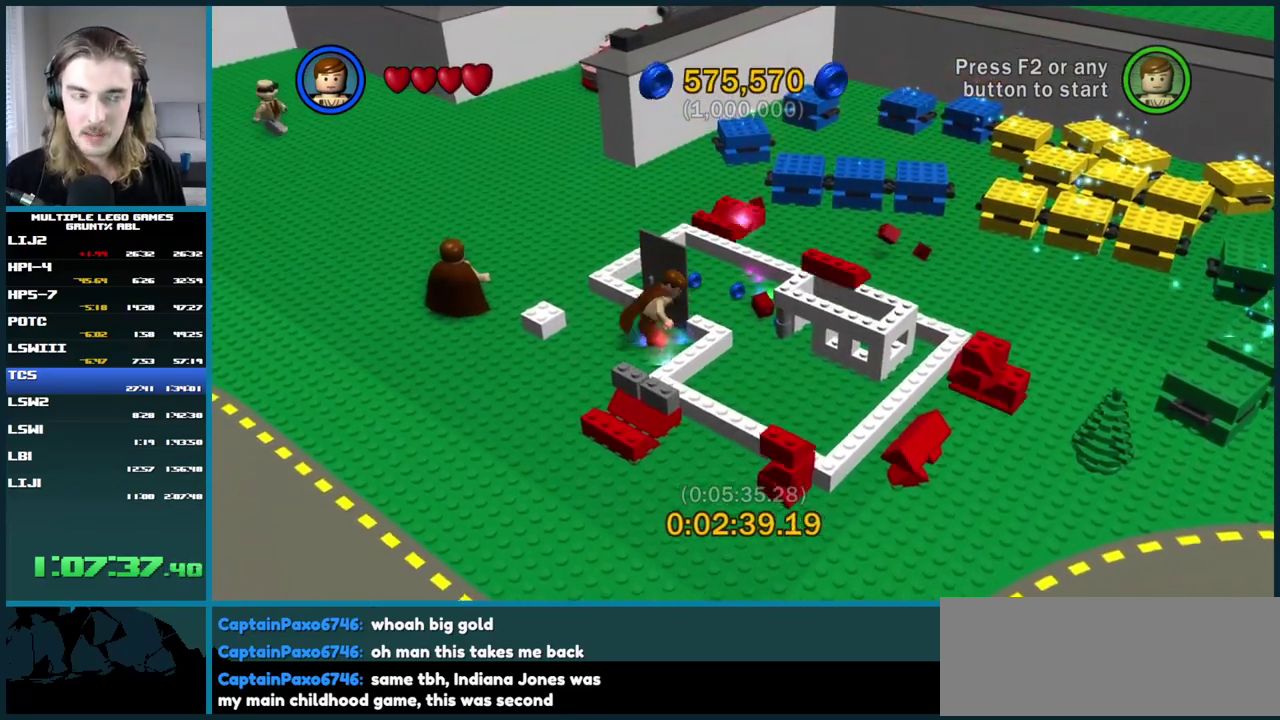
{"buttons": ["B"], "right_stick": "center", "events": []}
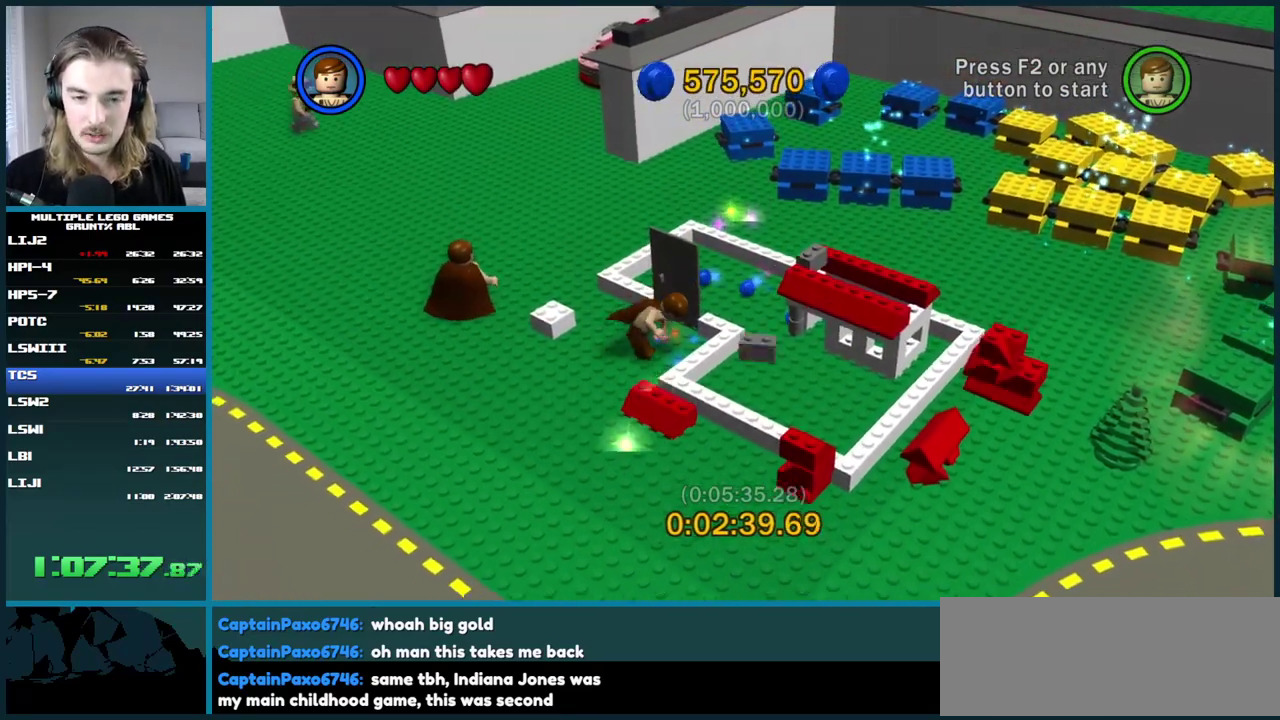
{"buttons": ["B"], "right_stick": "center", "events": []}
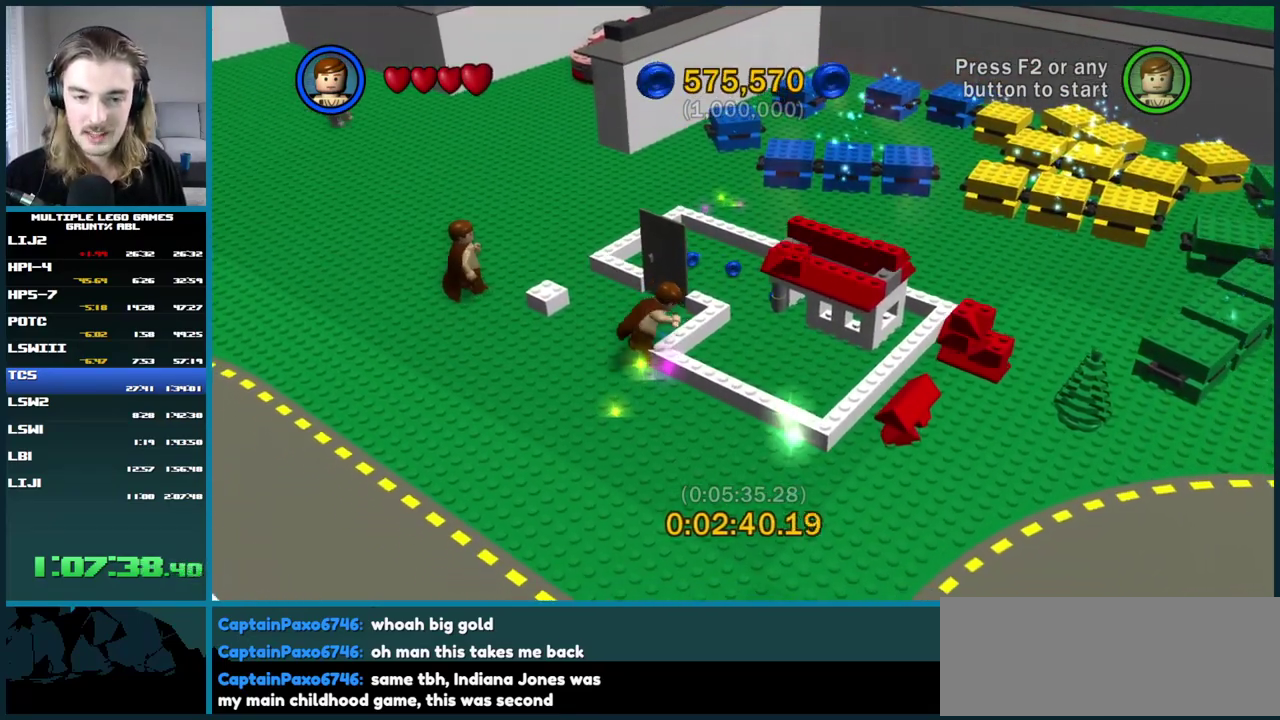
{"buttons": ["B"], "right_stick": "center", "events": []}
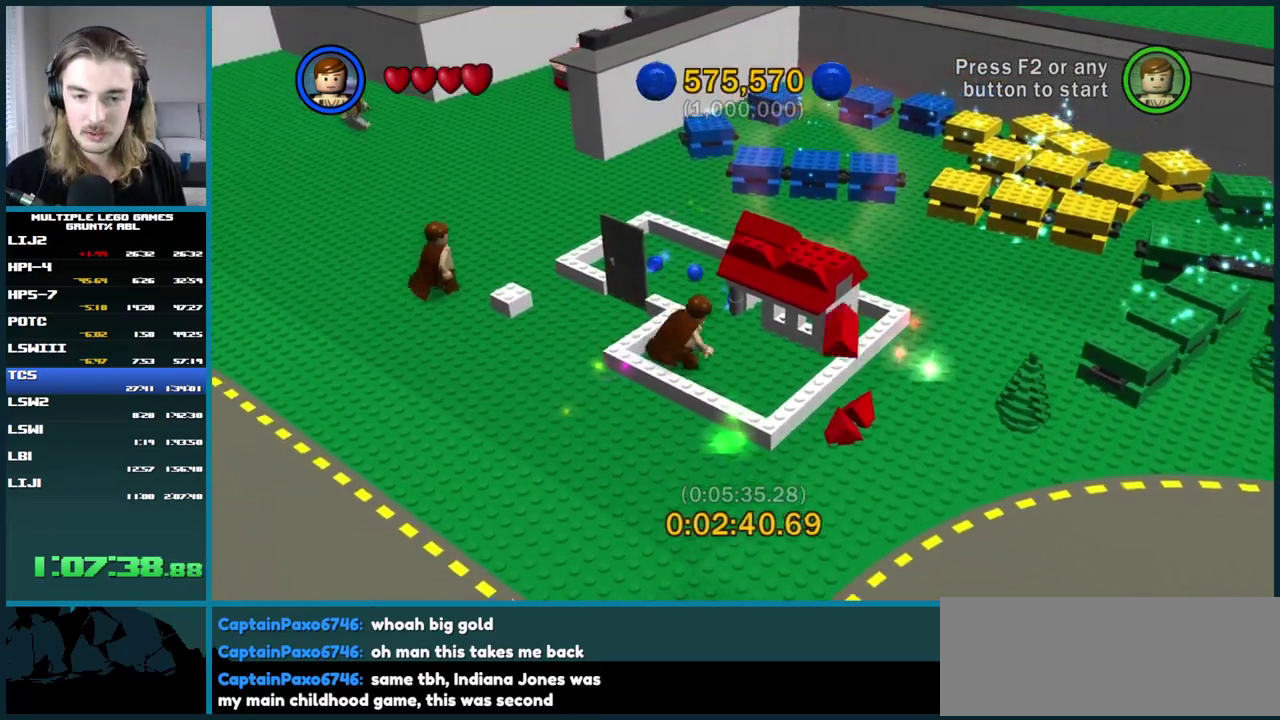
{"buttons": ["B"], "right_stick": "center", "events": []}
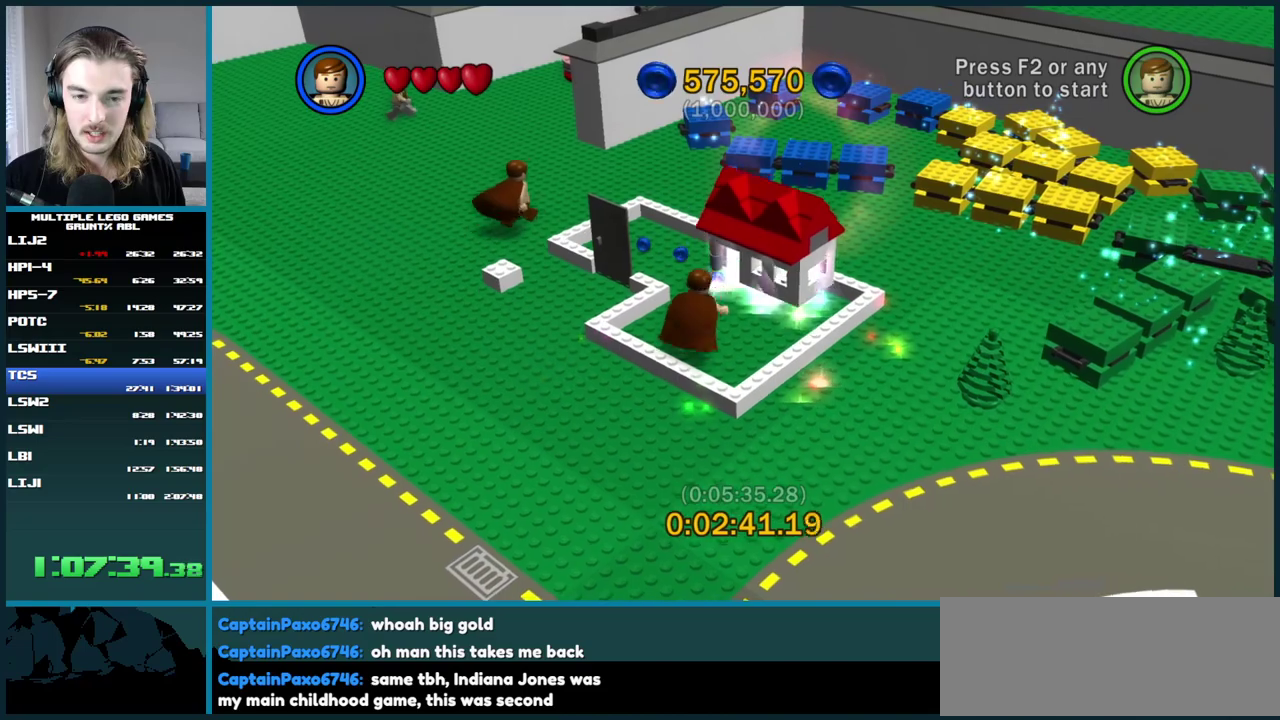
{"buttons": [], "right_stick": "center", "events": [[200, "B", "up"]]}
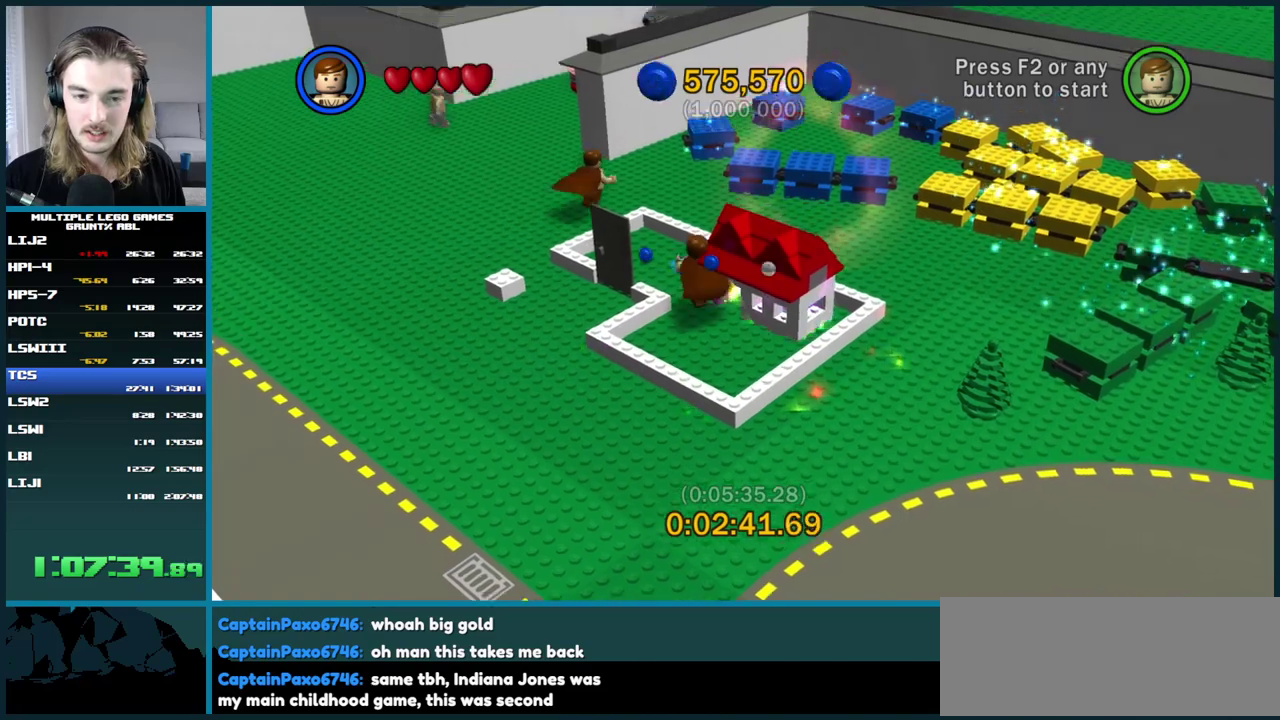
{"buttons": [], "right_stick": "center", "events": []}
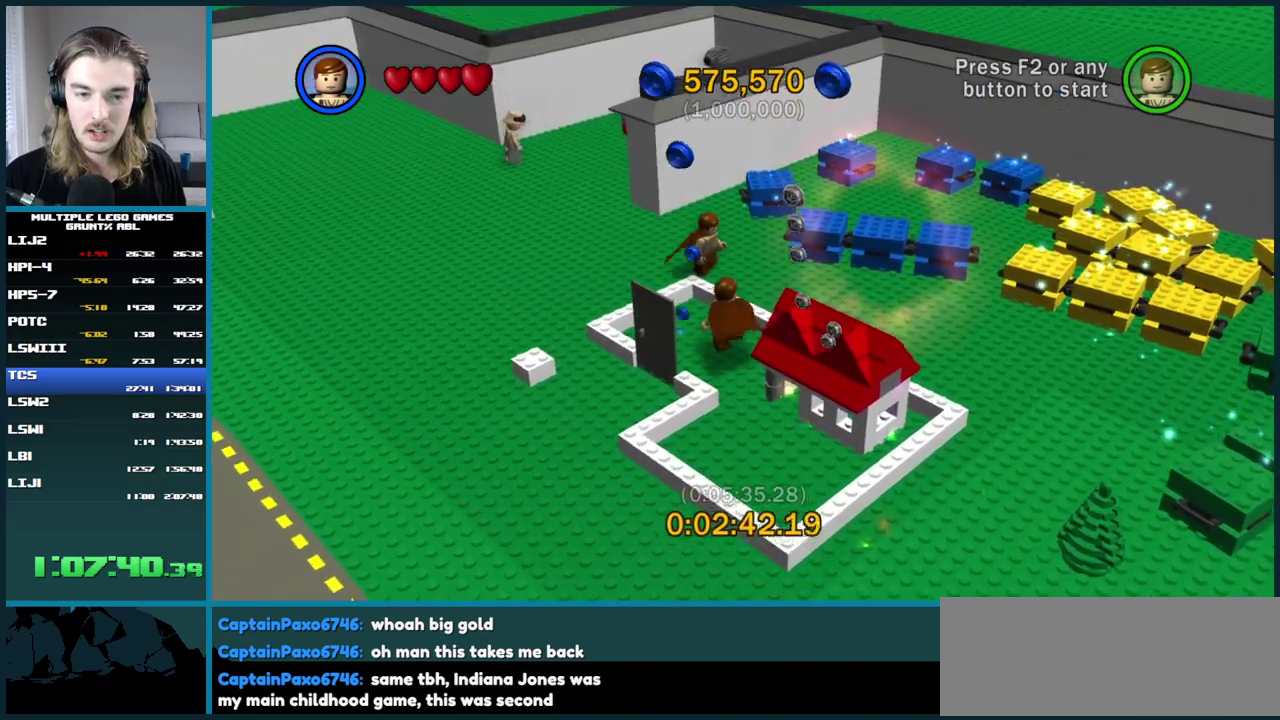
{"buttons": [], "right_stick": "center", "events": []}
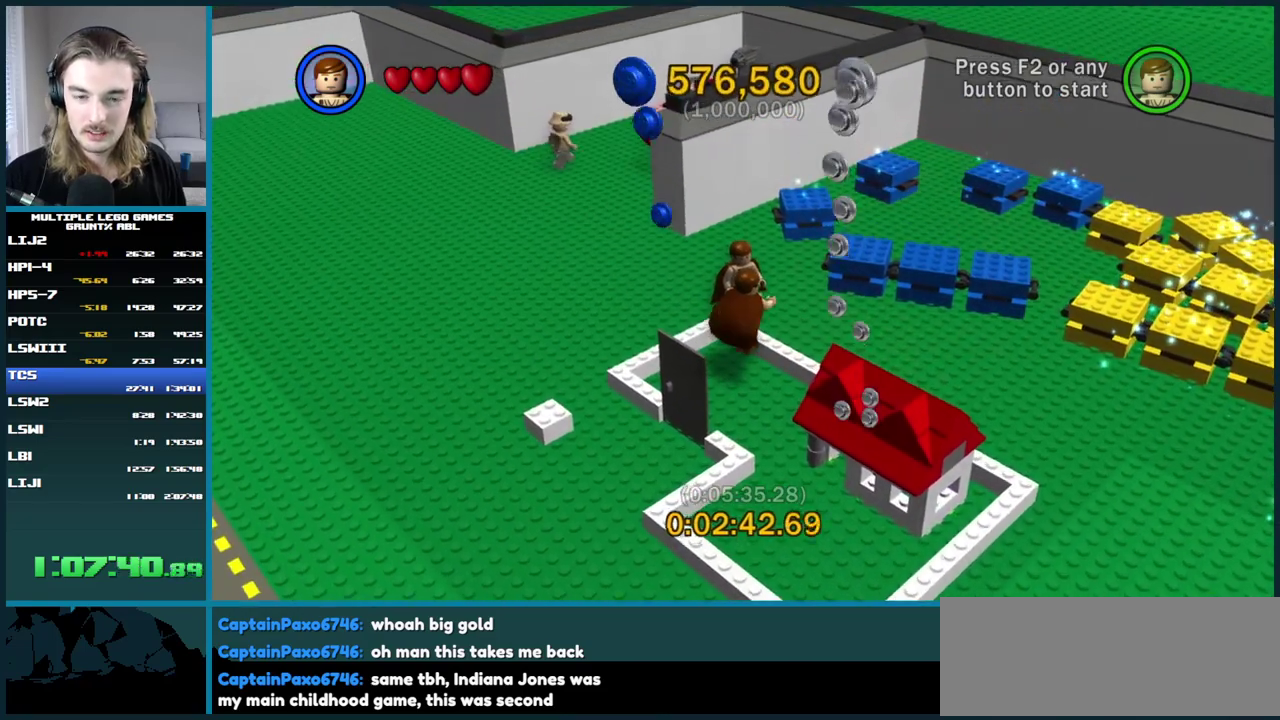
{"buttons": [], "right_stick": "center", "events": []}
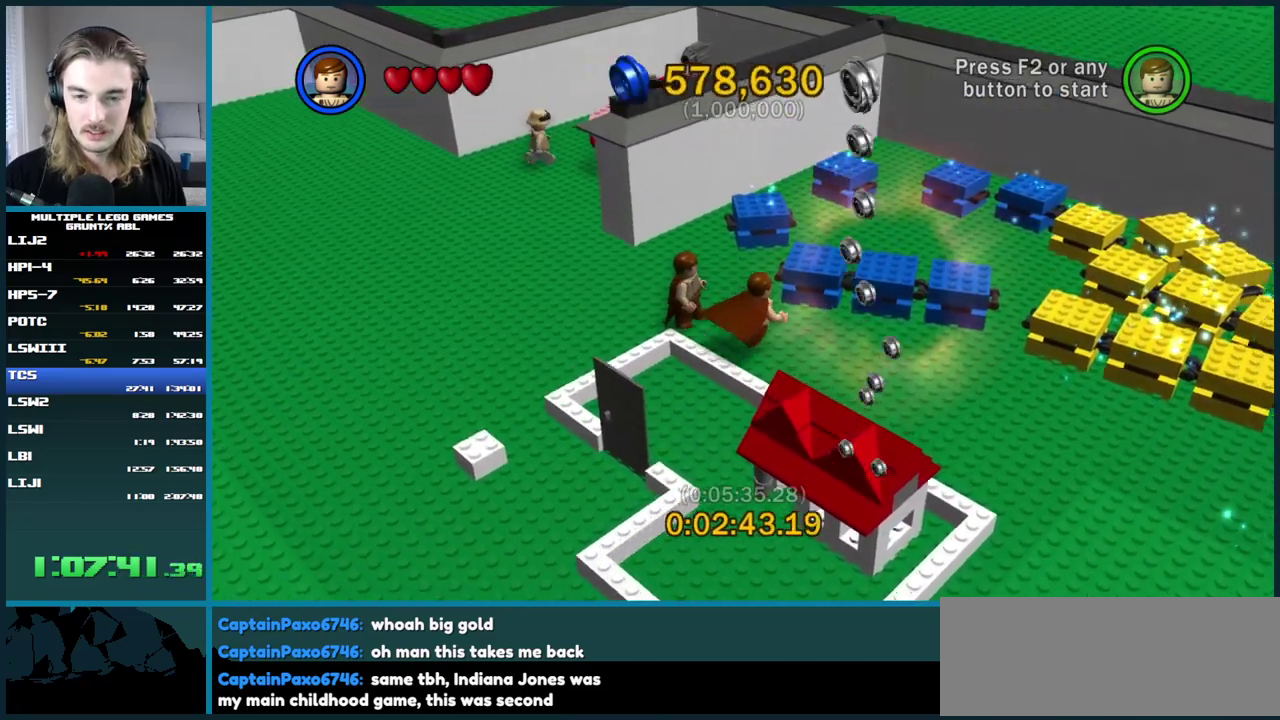
{"buttons": ["B"], "right_stick": "center", "events": [[133, "B", "down"]]}
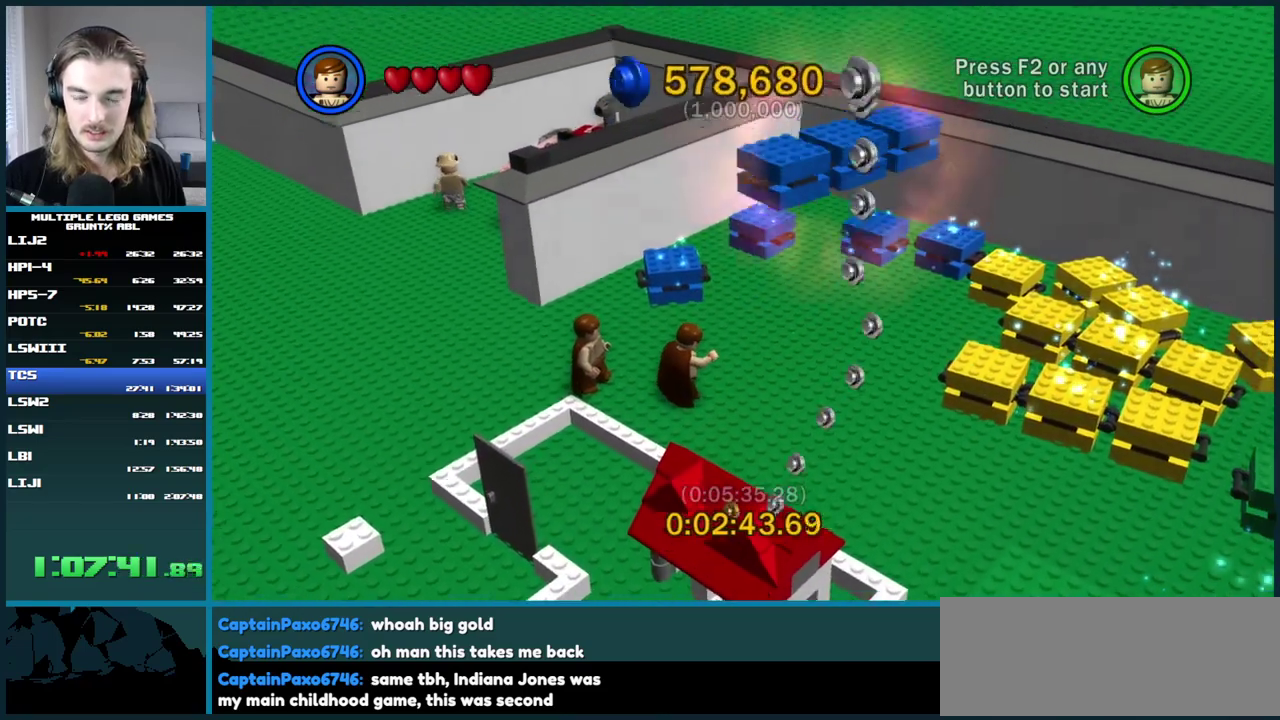
{"buttons": ["B"], "right_stick": "center", "events": []}
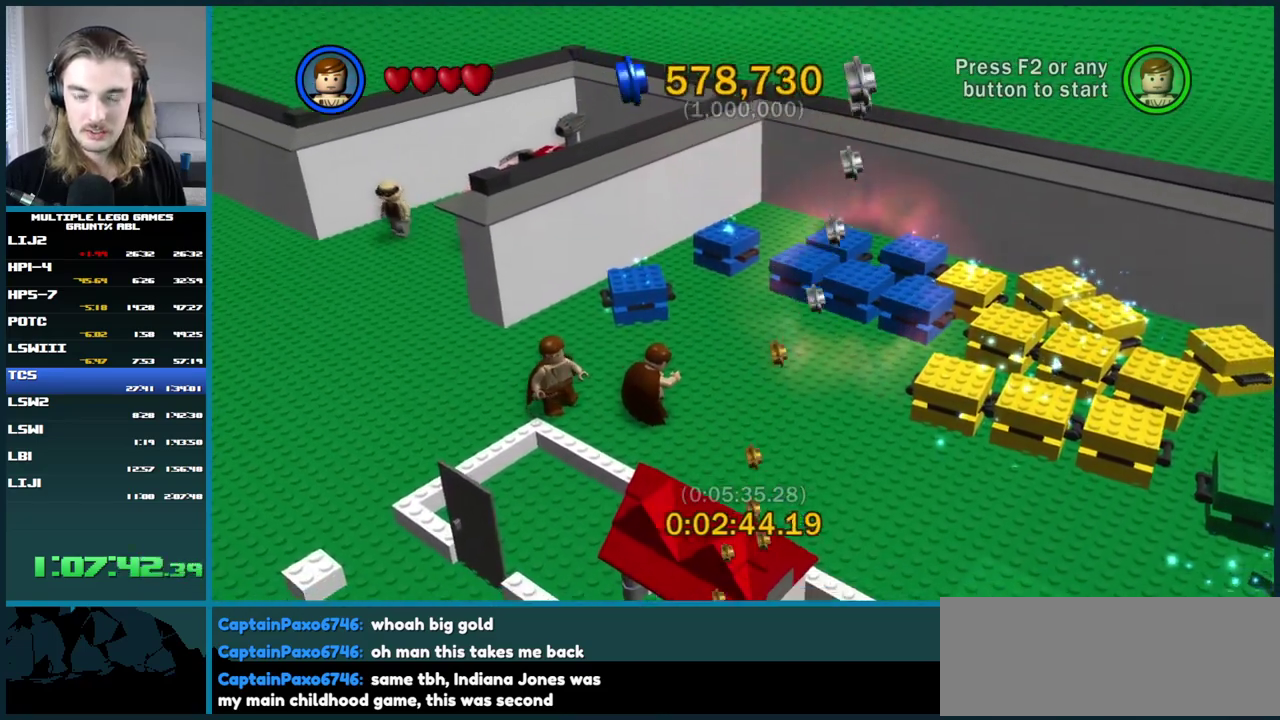
{"buttons": ["B"], "right_stick": "center", "events": [[233, "B", "up"], [400, "B", "down"]]}
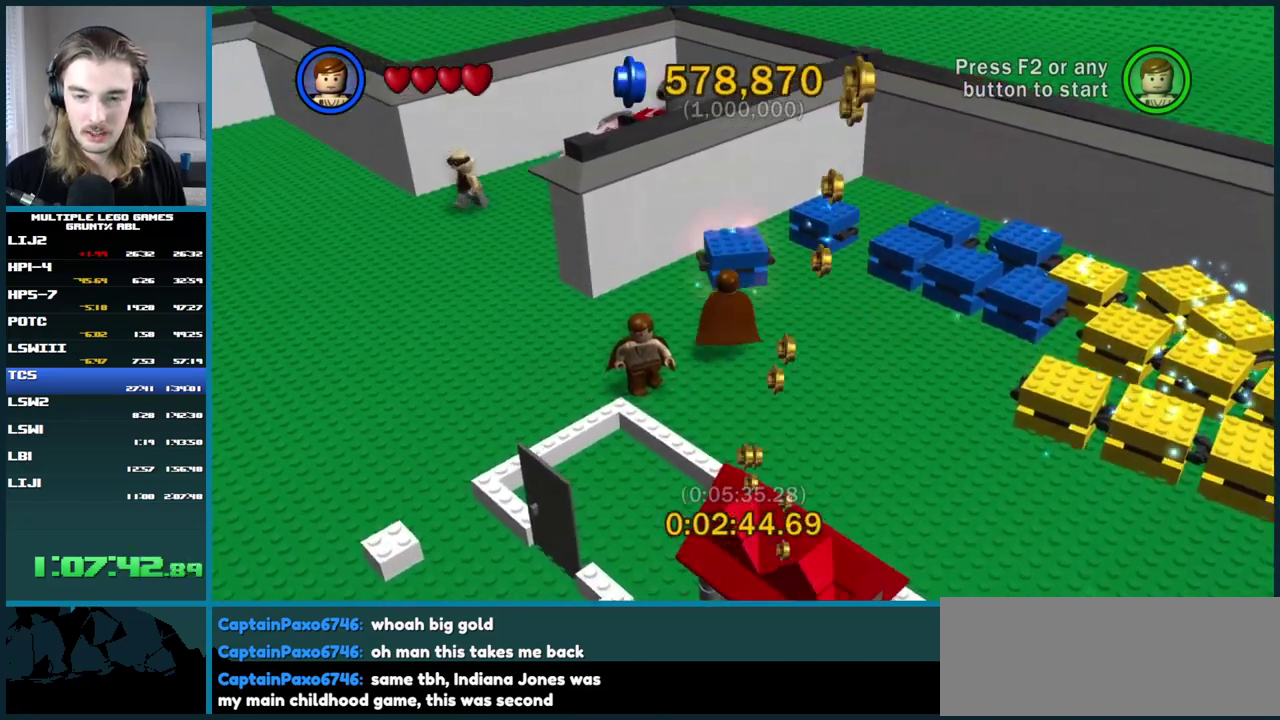
{"buttons": ["B"], "right_stick": "center", "events": []}
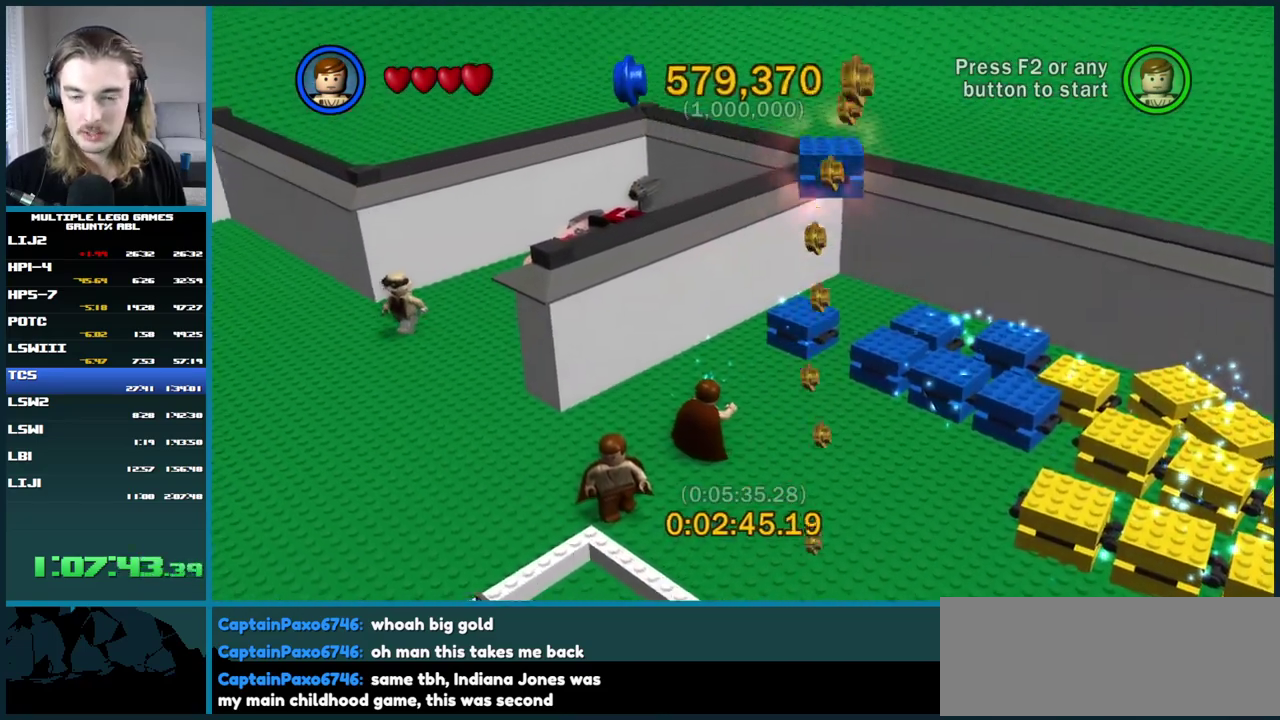
{"buttons": [], "right_stick": "center", "events": [[417, "B", "up"]]}
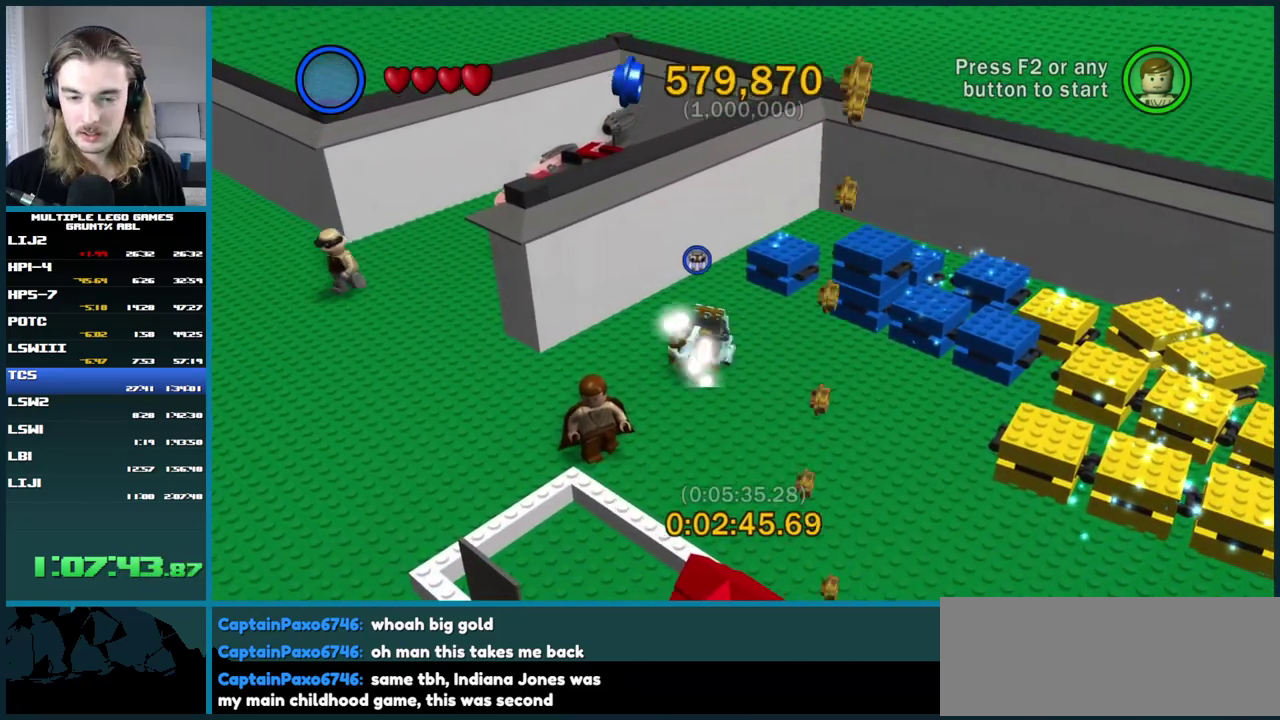
{"buttons": ["B"], "right_stick": "center", "events": [[383, "B", "down"]]}
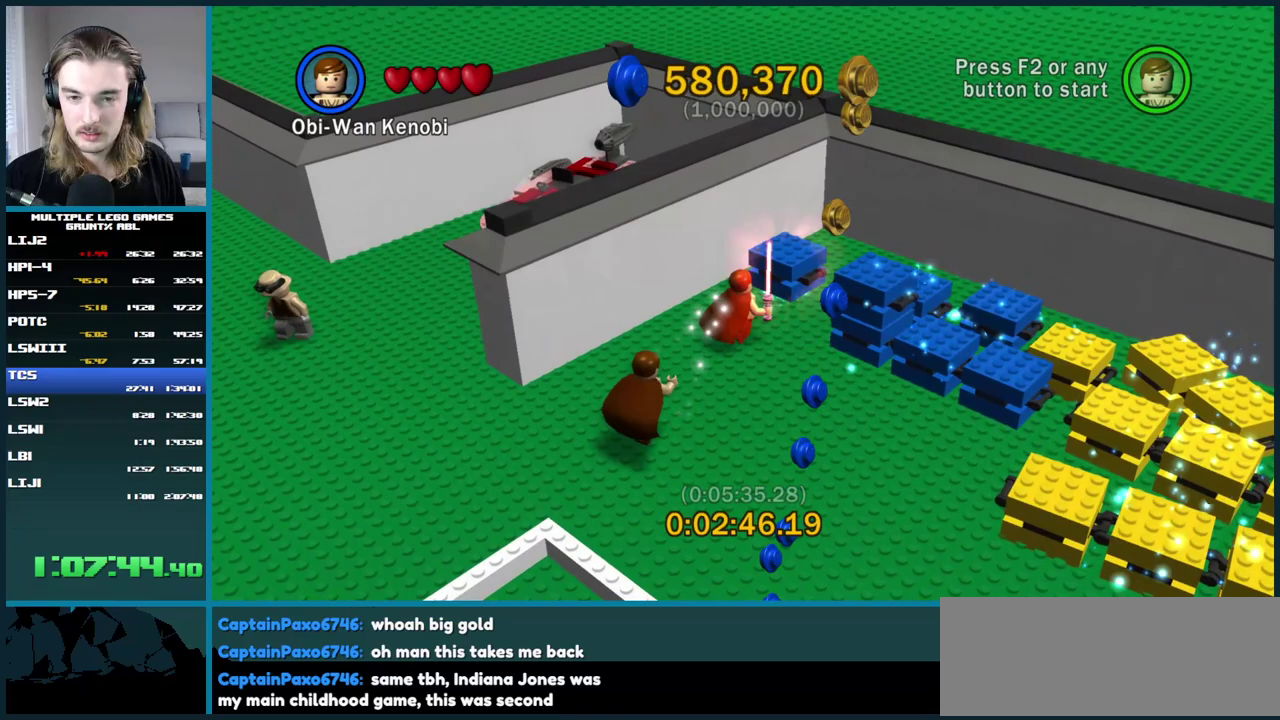
{"buttons": ["B"], "right_stick": "center", "events": []}
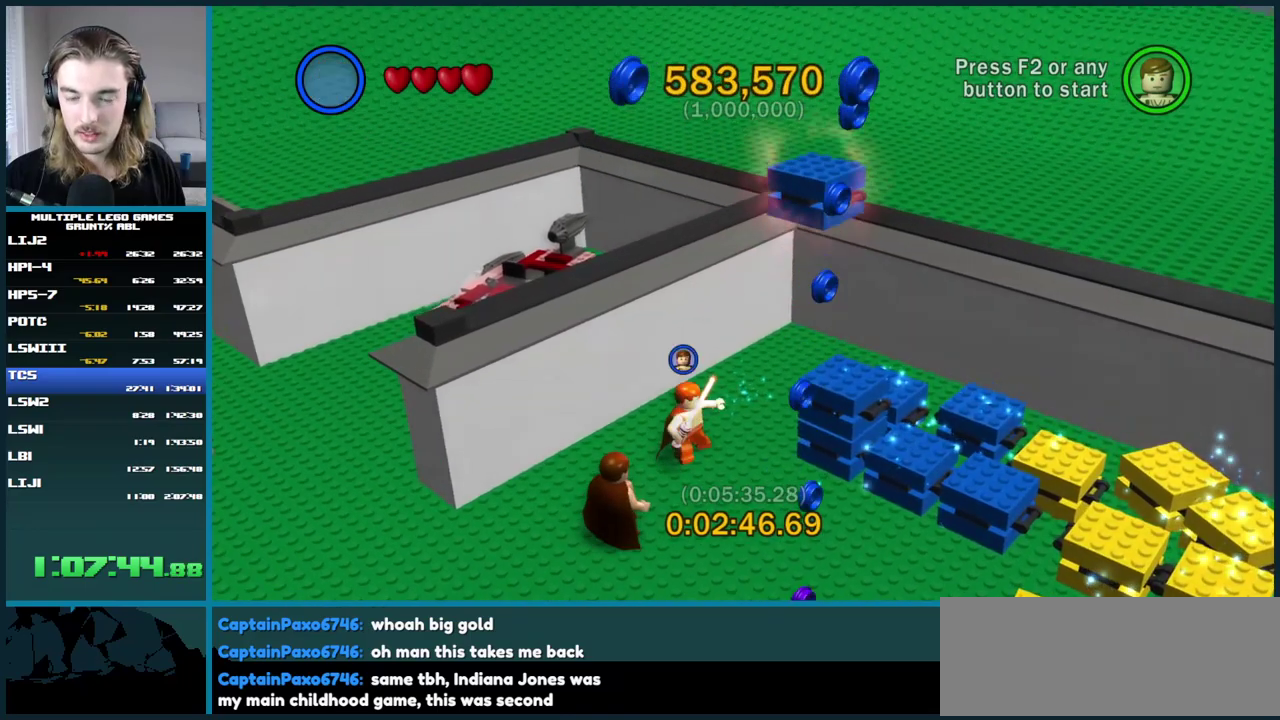
{"buttons": [], "right_stick": "center", "events": [[317, "B", "up"]]}
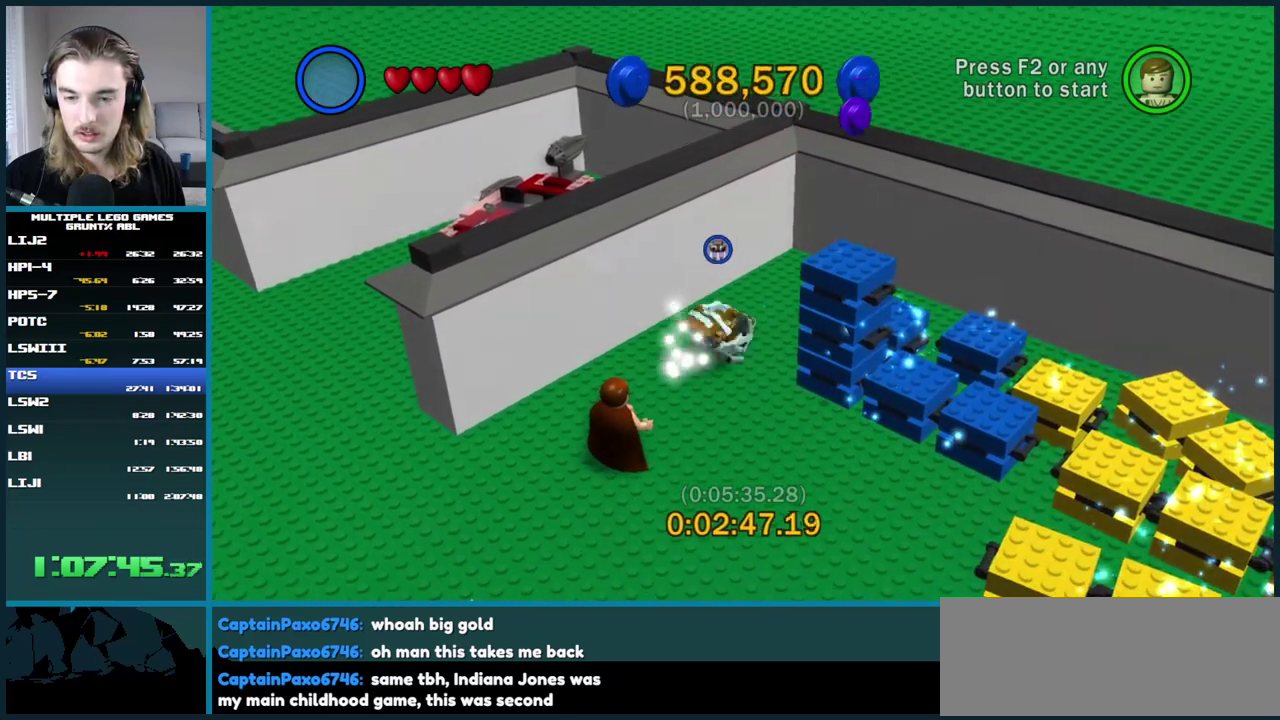
{"buttons": ["B"], "right_stick": "center", "events": [[417, "B", "down"]]}
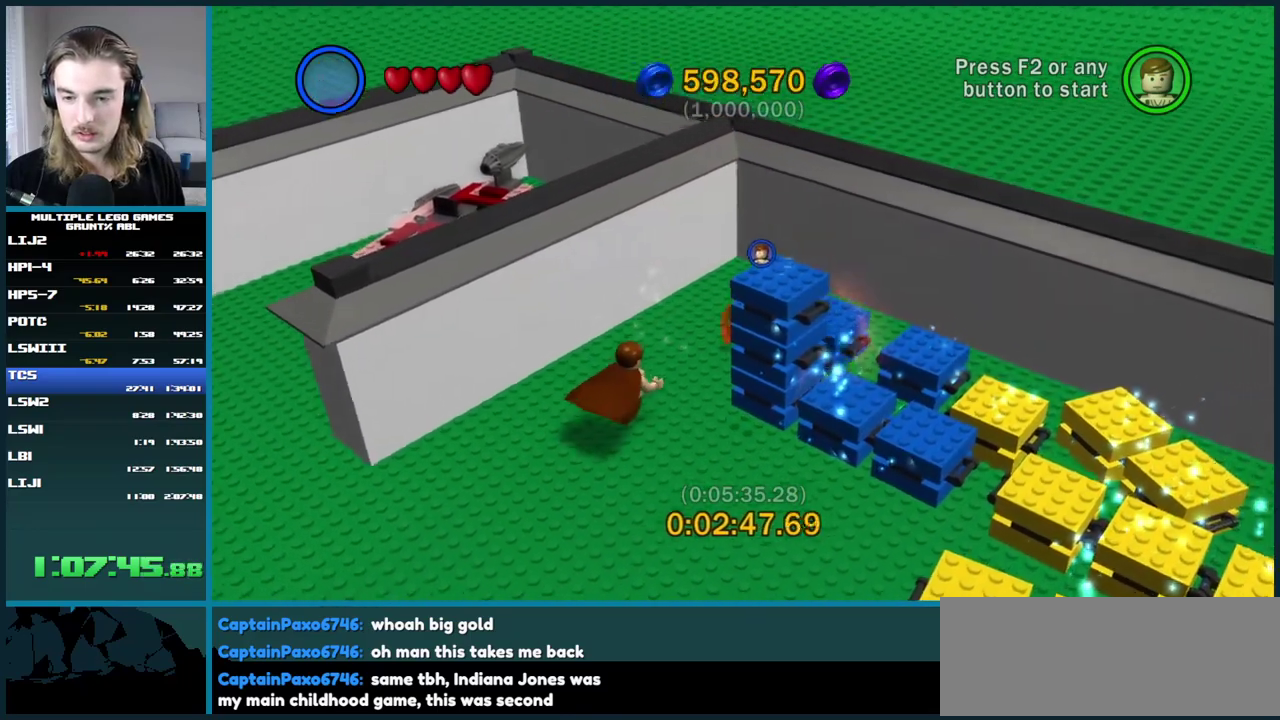
{"buttons": ["B"], "right_stick": "center", "events": []}
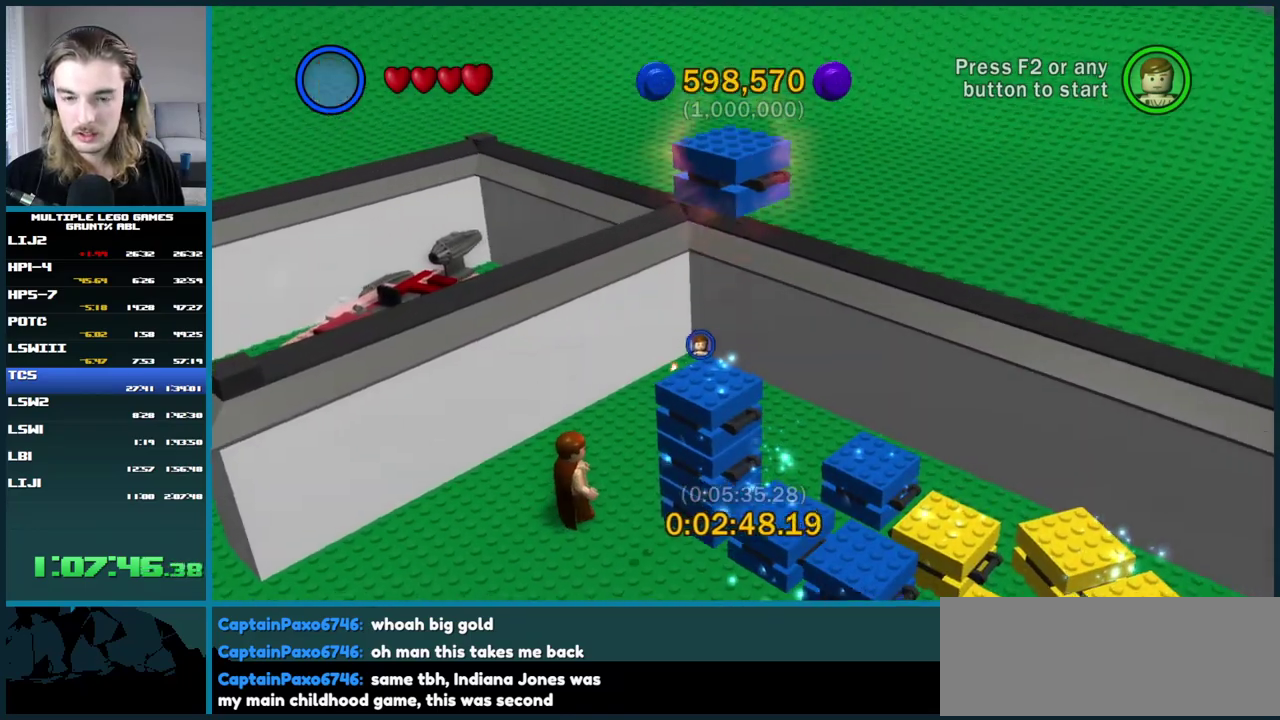
{"buttons": [], "right_stick": "center", "events": [[417, "B", "up"]]}
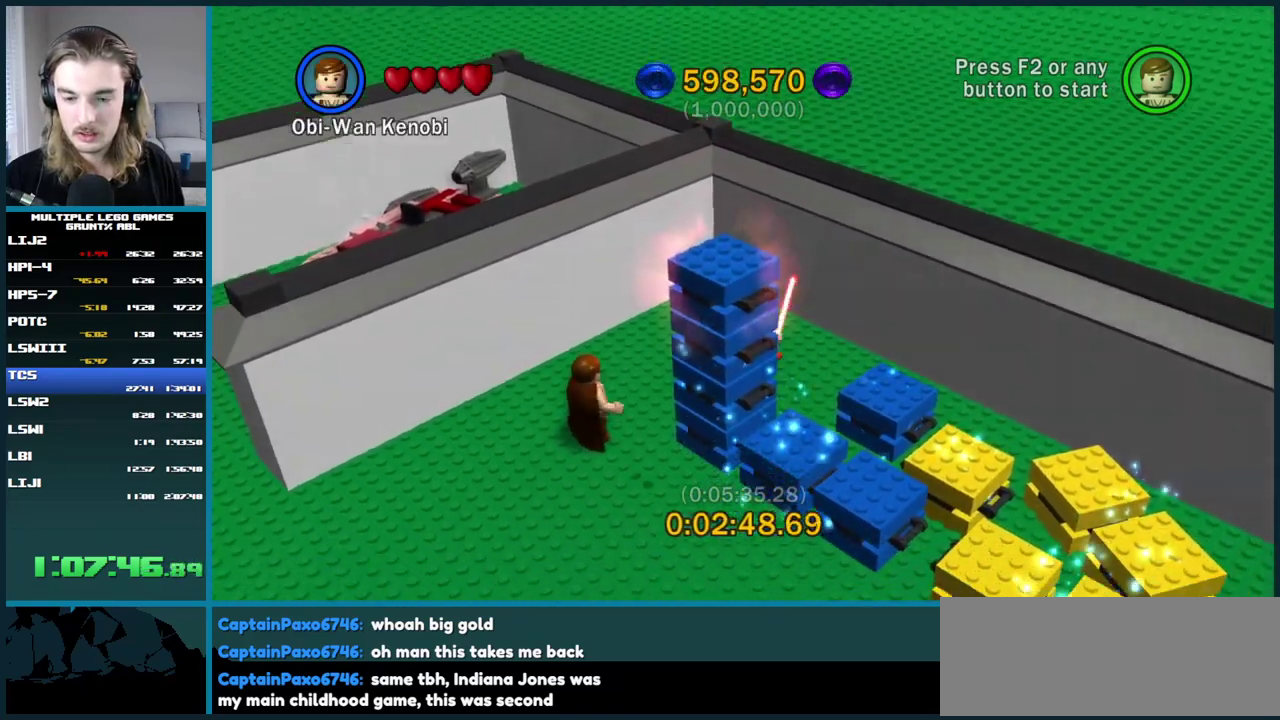
{"buttons": ["B"], "right_stick": "center", "events": [[33, "B", "down"]]}